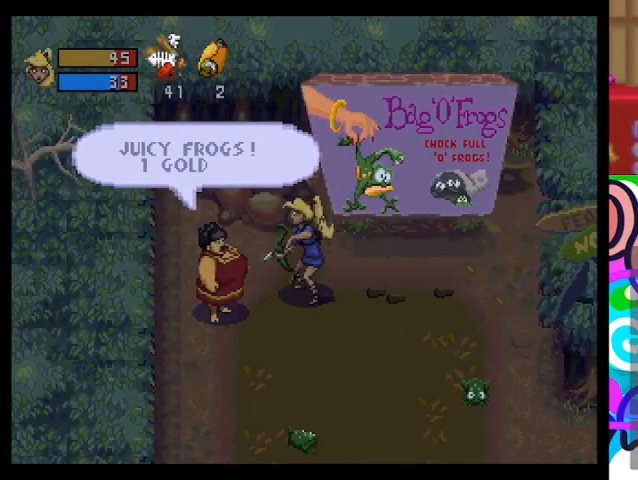
Gameplay with a controller (PlayStation layout); each line is a JSON object with the inputs held at the frame after it. "events" lists button and stick changes between this image and that frame as [ms after this image, input, new state], when the widget could be followed in between. Not read: right_stick.
{"buttons": [], "left_stick": "center", "events": []}
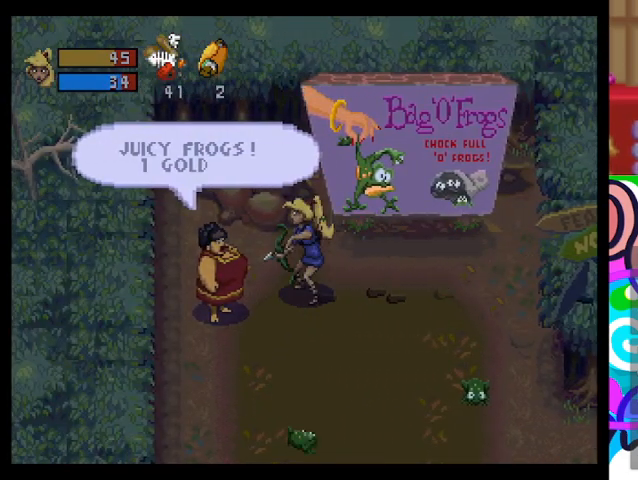
{"buttons": [], "left_stick": "center", "events": []}
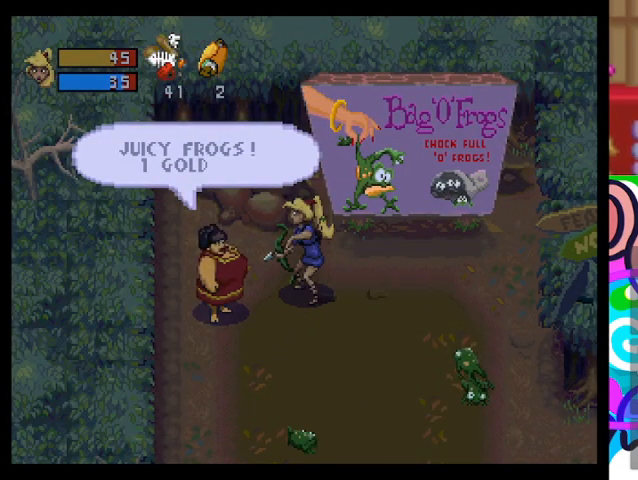
{"buttons": [], "left_stick": "center", "events": []}
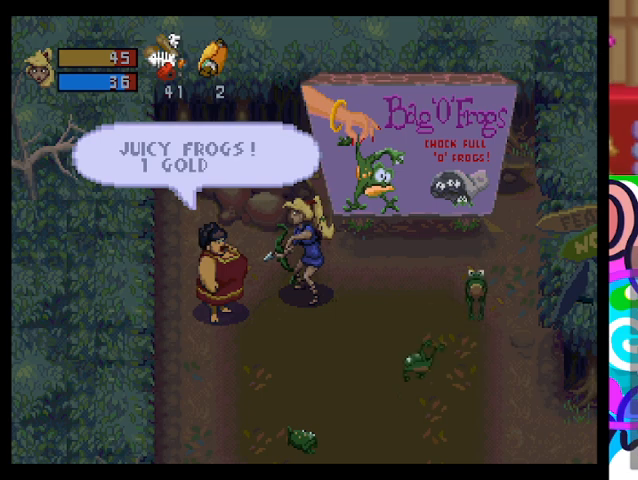
{"buttons": [], "left_stick": "down-left", "events": [[433, "left_stick", "down-left"]]}
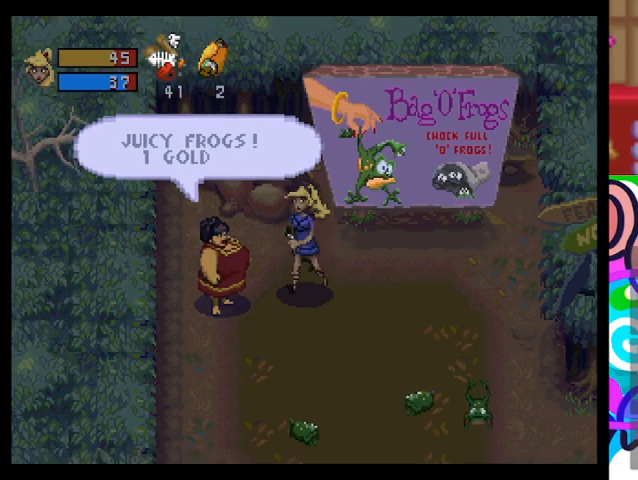
{"buttons": [], "left_stick": "up-left", "events": [[333, "left_stick", "up-left"]]}
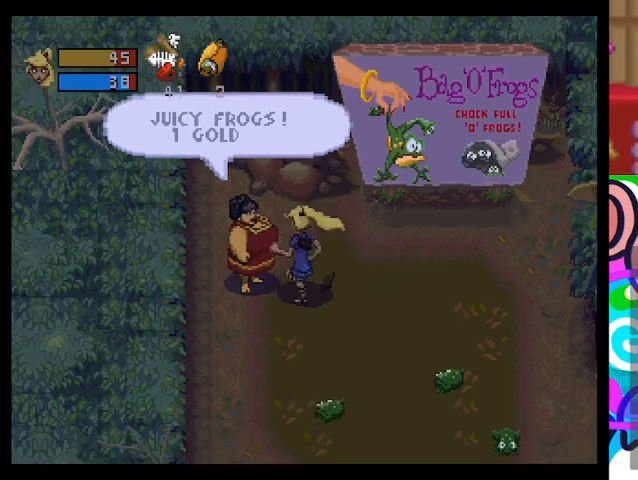
{"buttons": [], "left_stick": "center", "events": [[133, "left_stick", "center"]]}
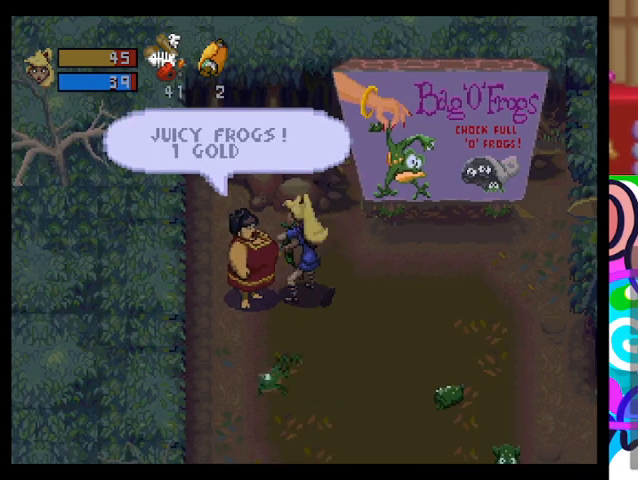
{"buttons": [], "left_stick": "center", "events": [[167, "SQUARE", "down"], [267, "SQUARE", "up"]]}
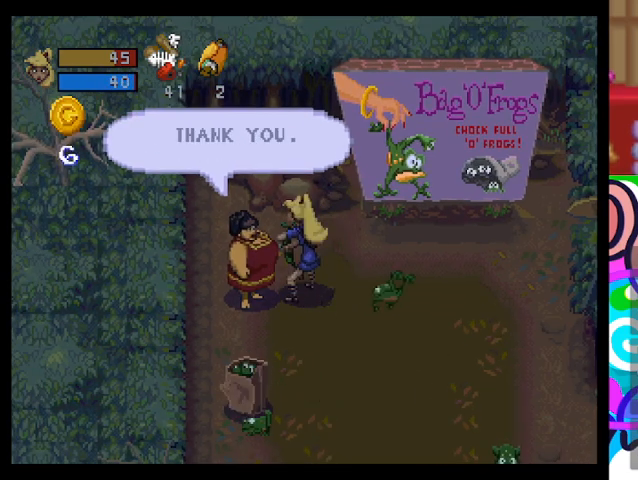
{"buttons": [], "left_stick": "down-right", "events": [[433, "left_stick", "down-right"]]}
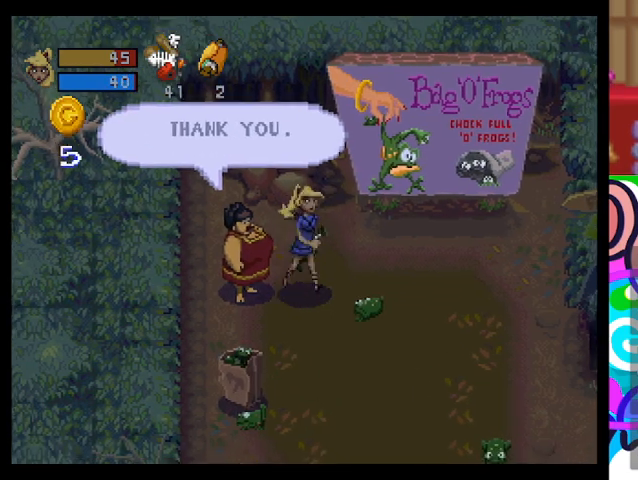
{"buttons": [], "left_stick": "down", "events": [[133, "left_stick", "right"], [267, "left_stick", "down-right"], [367, "left_stick", "down"]]}
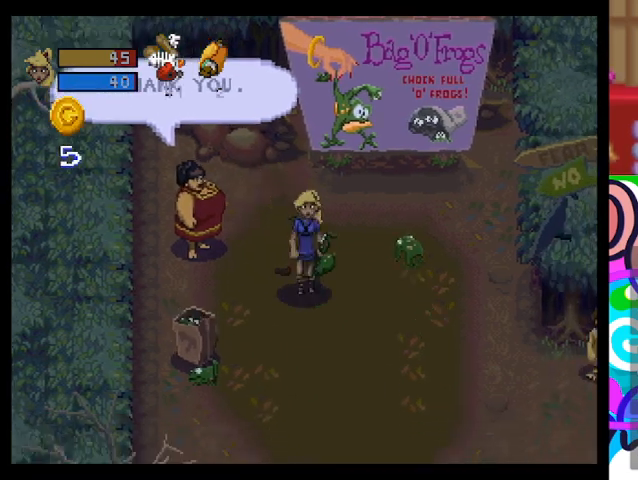
{"buttons": [], "left_stick": "down-left", "events": [[300, "left_stick", "down-left"]]}
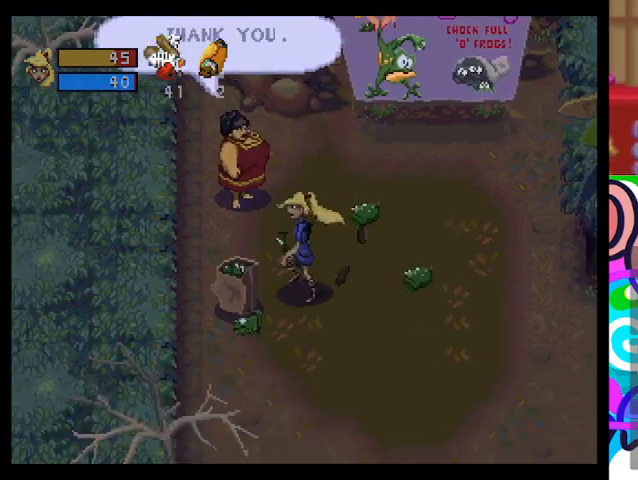
{"buttons": [], "left_stick": "down-left", "events": []}
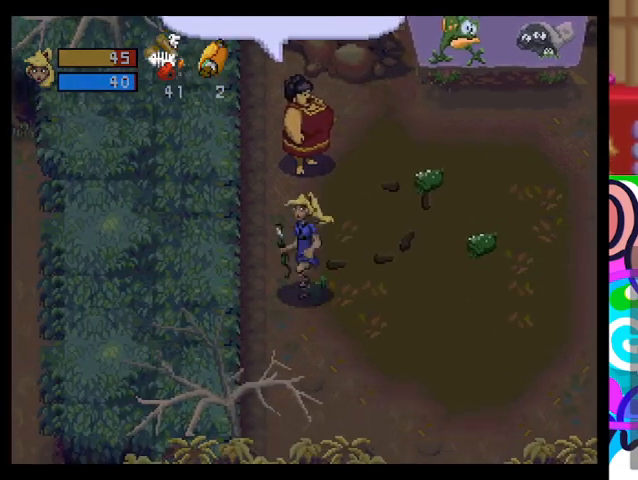
{"buttons": [], "left_stick": "down-right", "events": [[67, "left_stick", "center"], [233, "left_stick", "down"], [500, "left_stick", "down-right"]]}
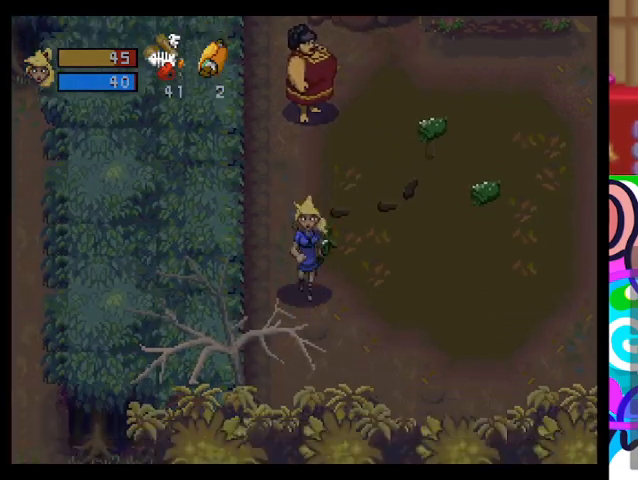
{"buttons": [], "left_stick": "down-right", "events": []}
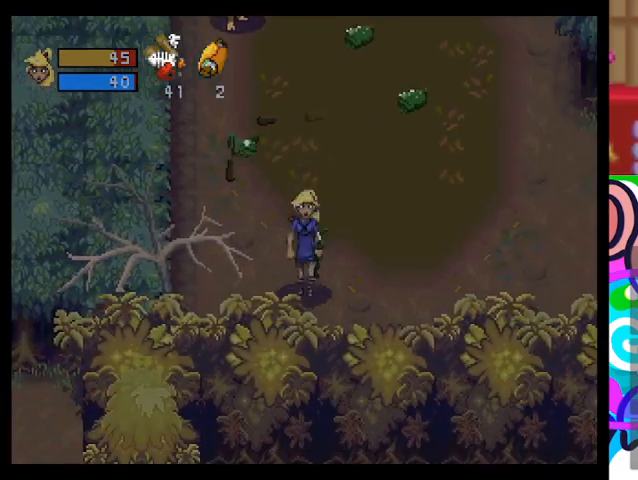
{"buttons": [], "left_stick": "left", "events": [[33, "left_stick", "down-left"], [167, "left_stick", "left"], [233, "L2", "down"], [267, "L2", "up"]]}
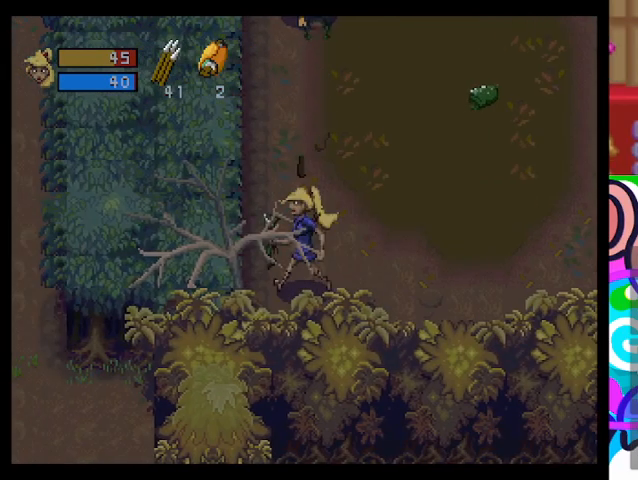
{"buttons": [], "left_stick": "center", "events": [[33, "L2", "down"], [167, "left_stick", "center"], [333, "L2", "up"]]}
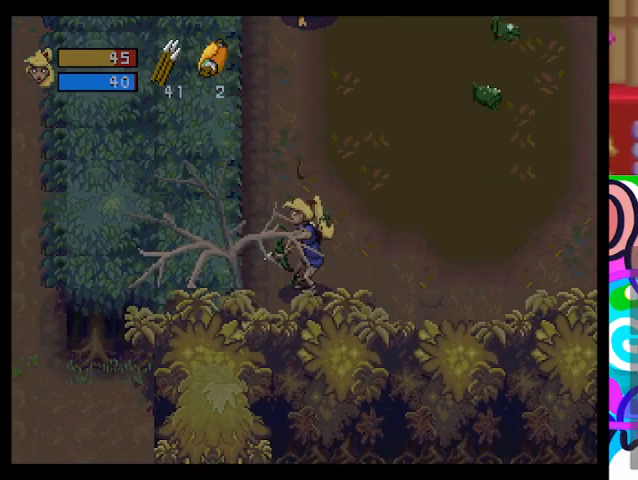
{"buttons": [], "left_stick": "right", "events": [[100, "L2", "down"], [133, "left_stick", "right"], [267, "L2", "up"]]}
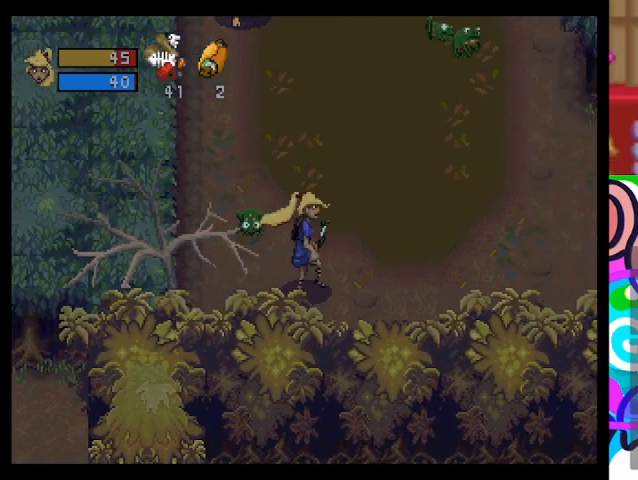
{"buttons": [], "left_stick": "right", "events": [[200, "L2", "down"], [400, "L2", "up"]]}
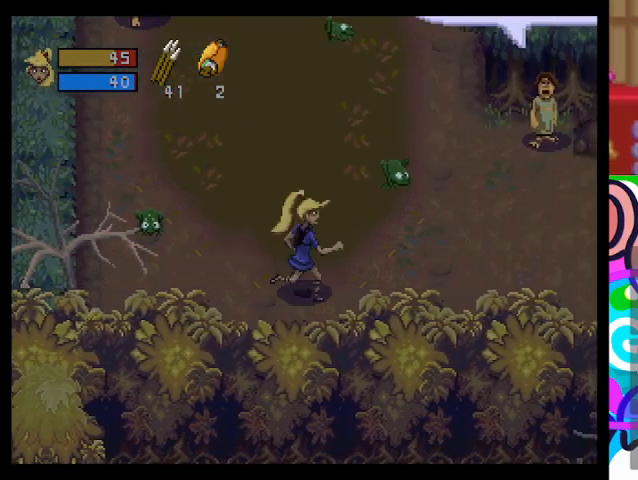
{"buttons": [], "left_stick": "right", "events": [[33, "R2", "down"], [233, "R2", "up"]]}
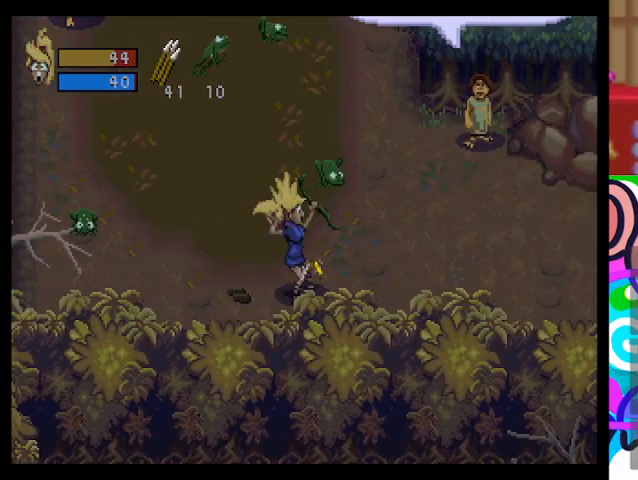
{"buttons": [], "left_stick": "right", "events": []}
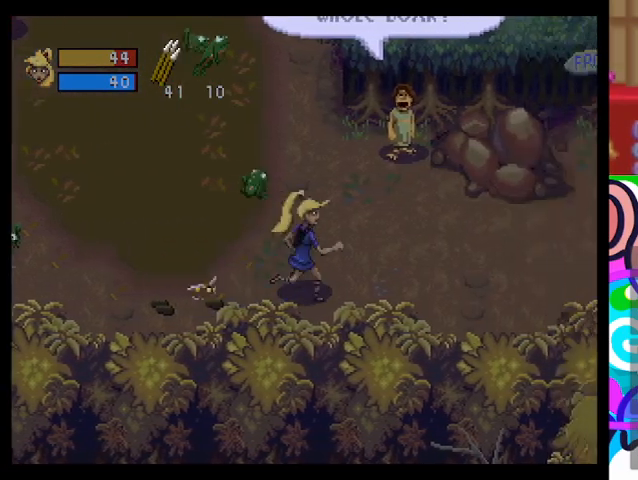
{"buttons": [], "left_stick": "right", "events": []}
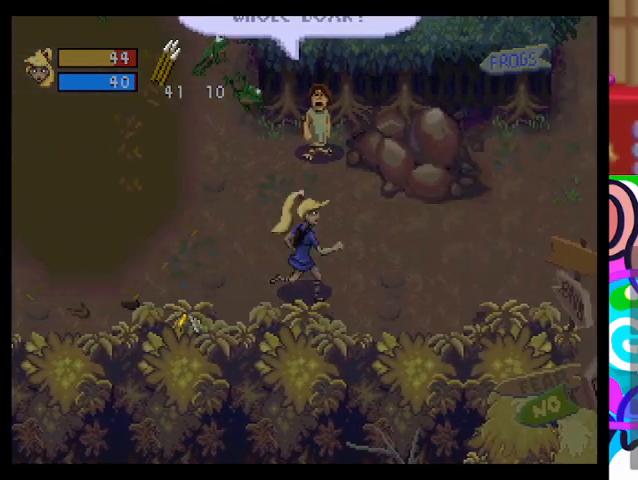
{"buttons": [], "left_stick": "right", "events": []}
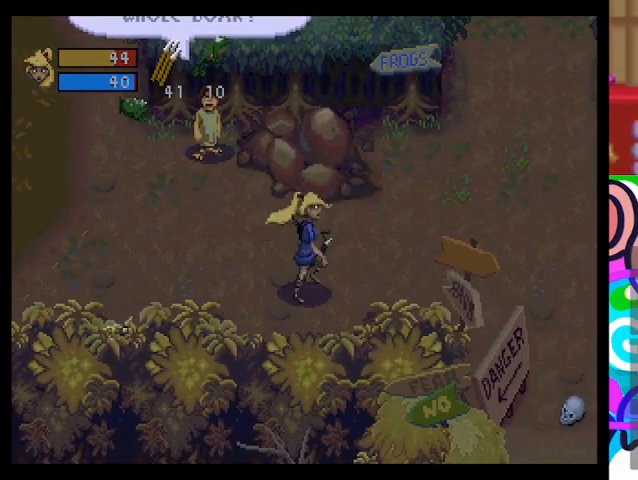
{"buttons": [], "left_stick": "center", "events": [[33, "left_stick", "down-left"], [67, "CROSS", "down"], [233, "CROSS", "up"], [400, "left_stick", "center"]]}
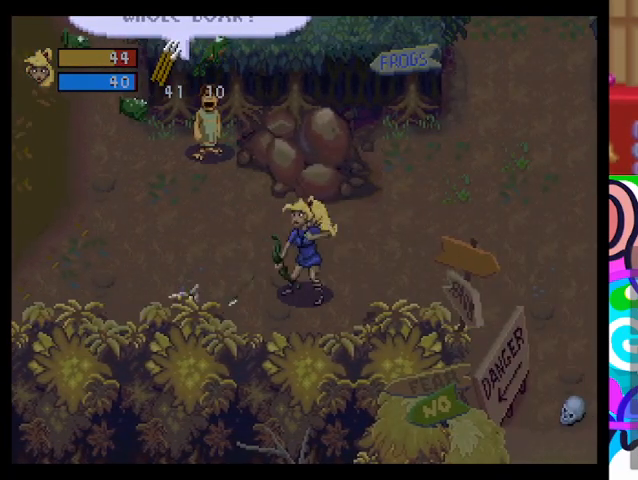
{"buttons": [], "left_stick": "up-right", "events": [[167, "left_stick", "up-right"]]}
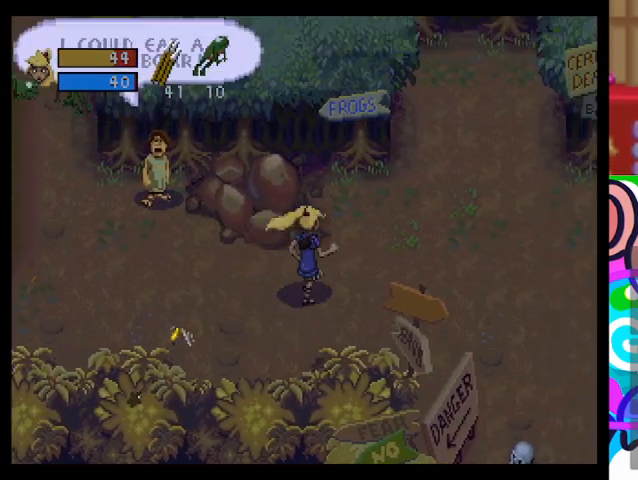
{"buttons": [], "left_stick": "down-left", "events": [[200, "left_stick", "down-left"], [233, "CROSS", "down"], [433, "CROSS", "up"]]}
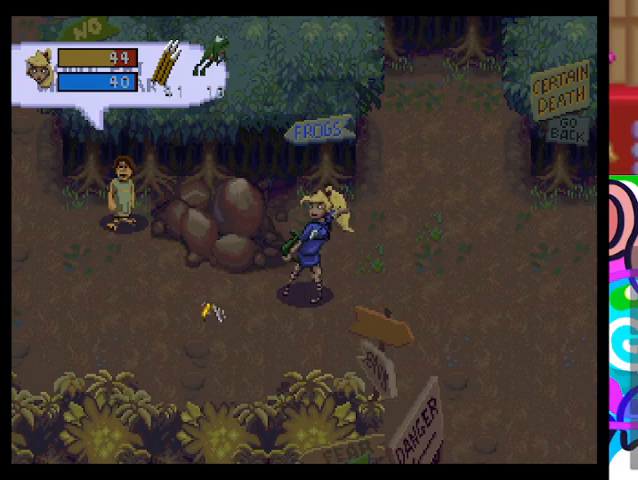
{"buttons": [], "left_stick": "right", "events": [[67, "left_stick", "center"], [200, "left_stick", "right"]]}
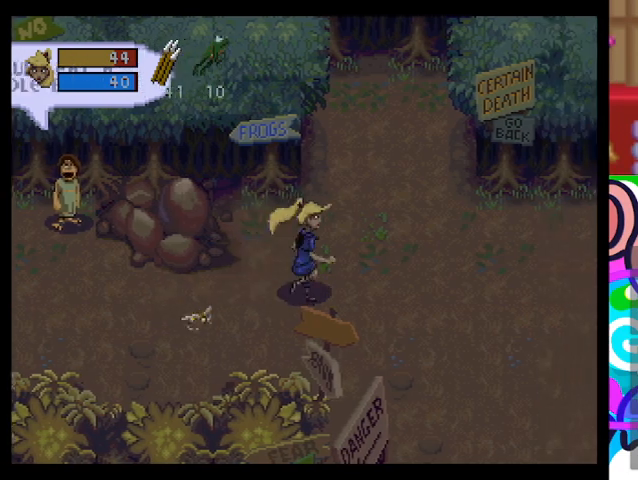
{"buttons": [], "left_stick": "right", "events": []}
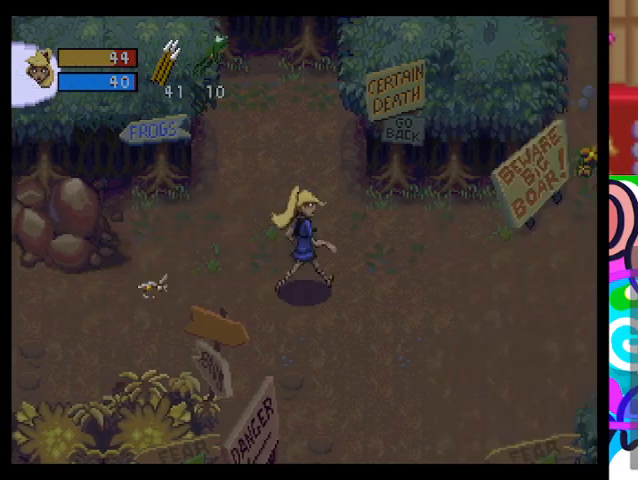
{"buttons": ["CROSS"], "left_stick": "left", "events": [[400, "left_stick", "down-left"], [433, "CROSS", "down"], [500, "left_stick", "left"]]}
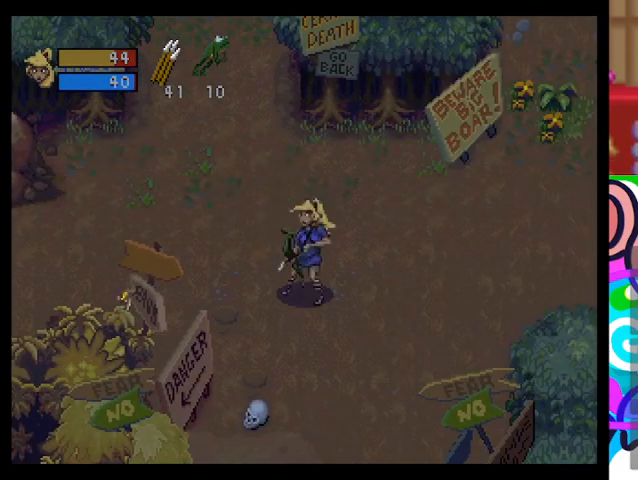
{"buttons": ["CROSS"], "left_stick": "down-left", "events": [[300, "left_stick", "down-left"]]}
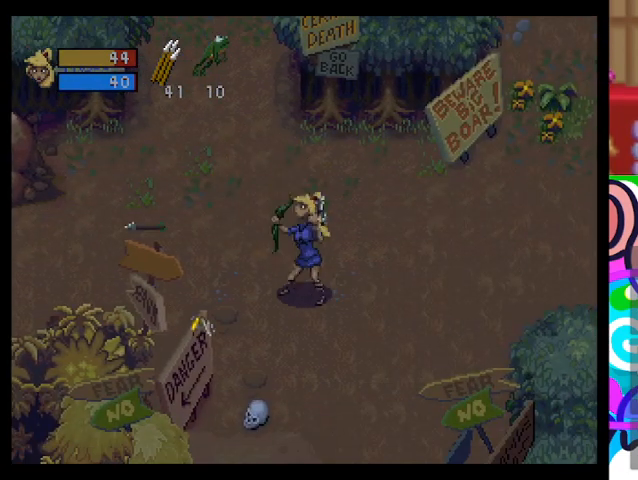
{"buttons": [], "left_stick": "down-right", "events": [[400, "CROSS", "up"], [433, "left_stick", "down-right"]]}
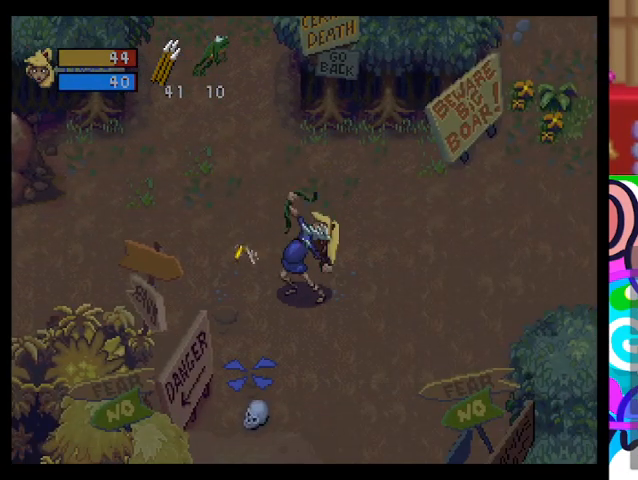
{"buttons": [], "left_stick": "up-right", "events": [[67, "left_stick", "up-right"]]}